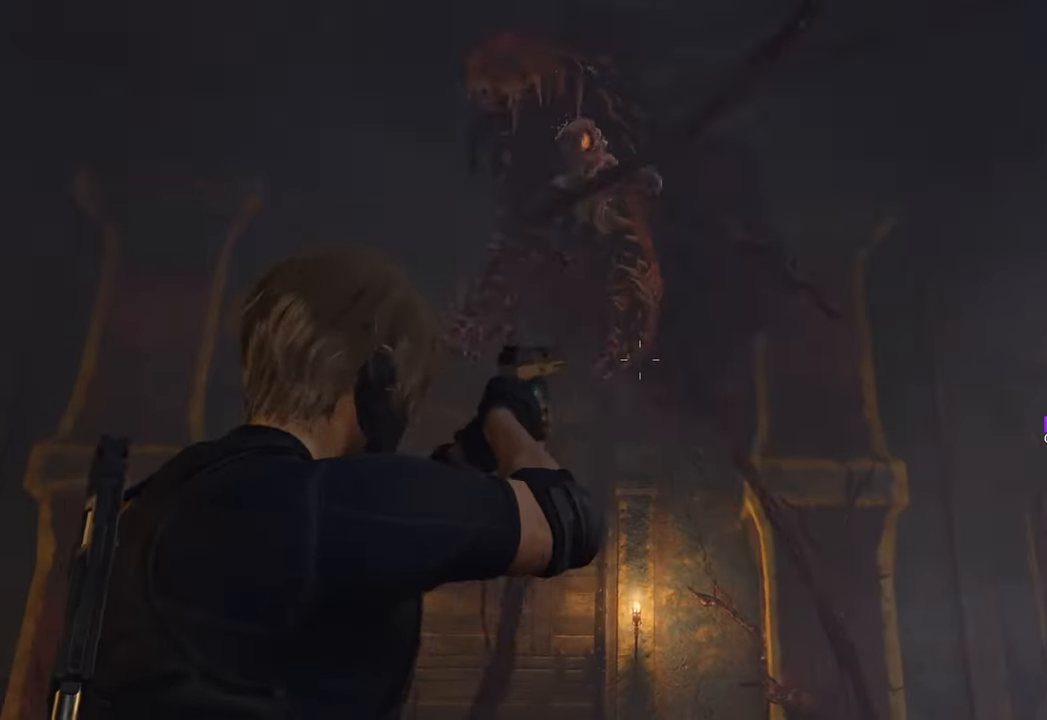
Gameplay with keyboard and mouse; each line is a JSON object with the keys and mouse buttons held at the frame after it. "events" lists presses ("down") and releases ("up") of "1", "2", "3", "4", "5", "a", "b", "c", "caps_lock", "ctrl", "d", "e", "f", "g", "q", "r", "s", "shift", "space", "t", "tab", "tilde", "v", "w", "x", "z", "mouse_left", "mouse_wheel" and "mouse_right" between this image and that frame as [ms after this image, input, new state], when the widget could be followed in between. "mouse_left", "mouse_wheel", "mouse_right" = the "left", "wheel", "right" buttons of the "mouse" list. No other keys are recorded. "wheel" means that the mouse wheel is clicked or scrolled. Not read: mouse_move.
{"keys": ["s"], "mouse": ["left", "right"], "events": [[16, "mouse_left", "up"], [433, "mouse_left", "down"]]}
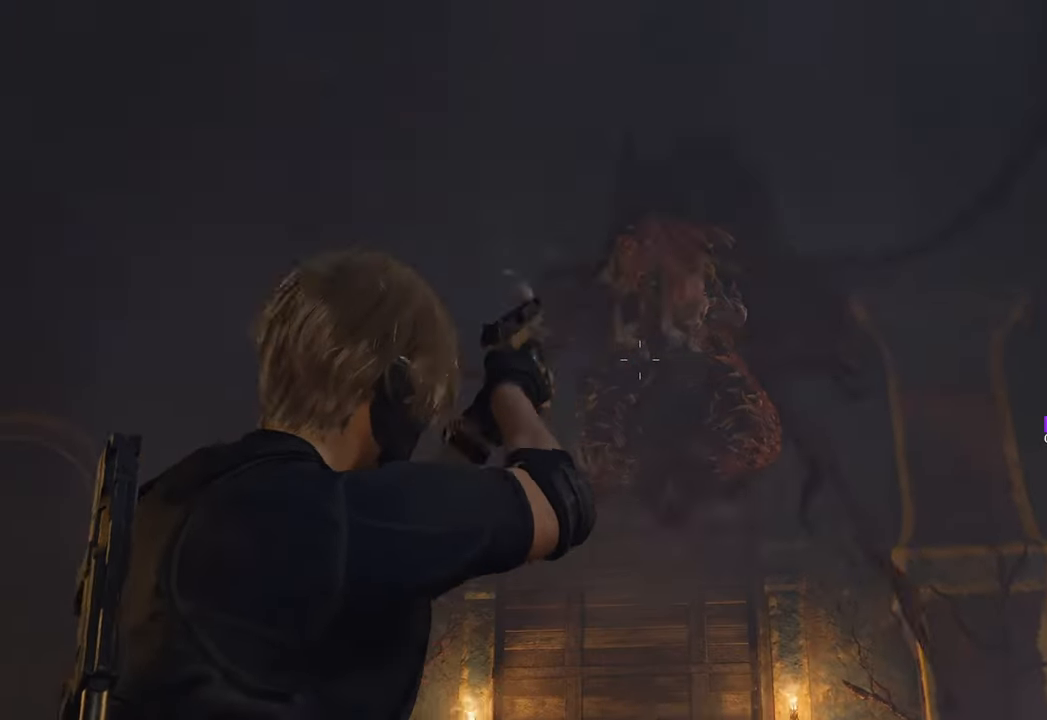
{"keys": ["s"], "mouse": ["right"], "events": [[33, "mouse_left", "up"], [116, "mouse_left", "down"], [216, "mouse_left", "up"], [450, "mouse_left", "down"], [500, "mouse_left", "up"]]}
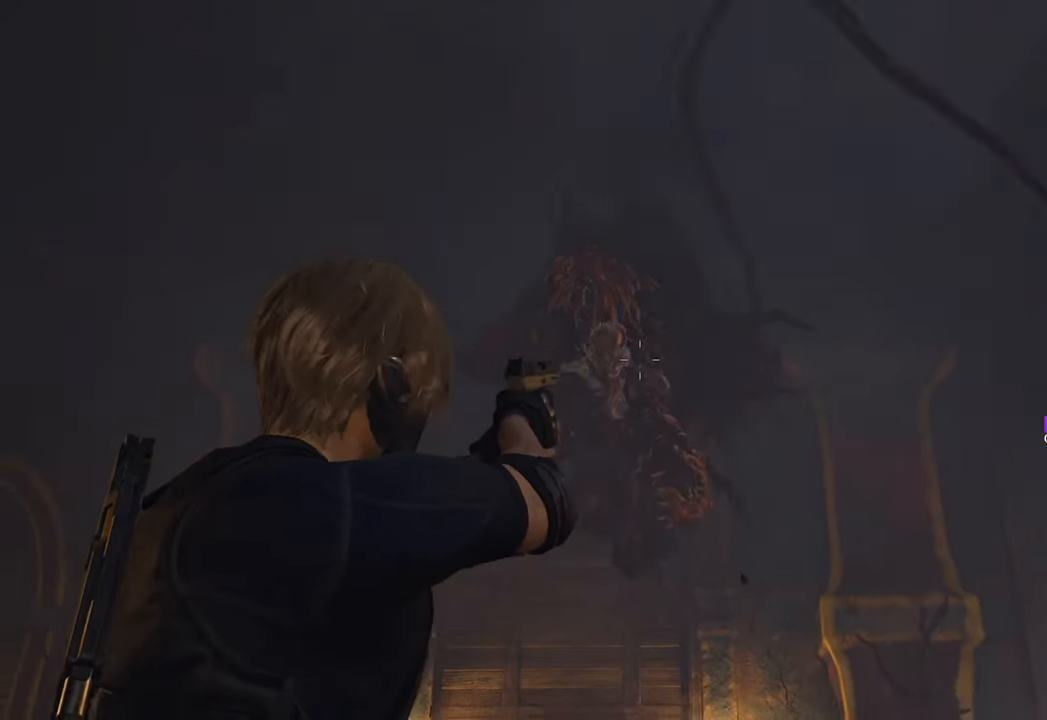
{"keys": ["s"], "mouse": ["right"], "events": [[83, "mouse_left", "down"], [183, "mouse_left", "up"], [266, "mouse_left", "down"], [366, "mouse_left", "up"], [416, "mouse_left", "down"], [500, "mouse_left", "up"]]}
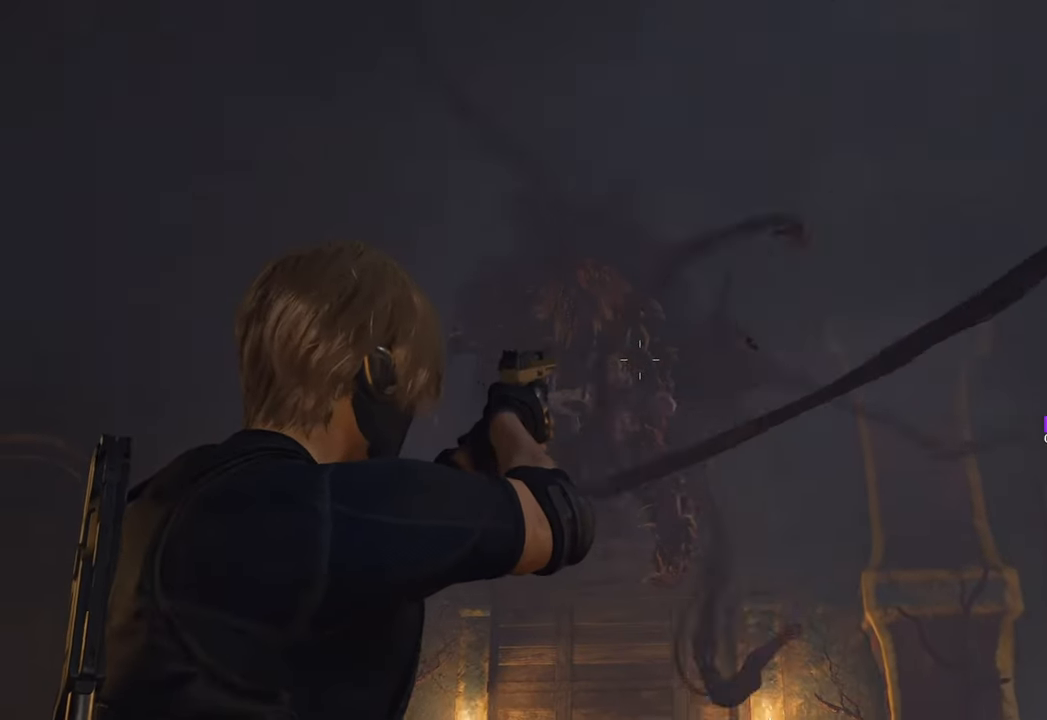
{"keys": ["d"], "mouse": [], "events": [[100, "mouse_left", "down"], [150, "mouse_left", "up"], [250, "mouse_left", "down"], [300, "mouse_left", "up"], [383, "mouse_left", "down"], [483, "d", "down"], [483, "mouse_left", "up"], [483, "mouse_right", "up"], [483, "s", "up"]]}
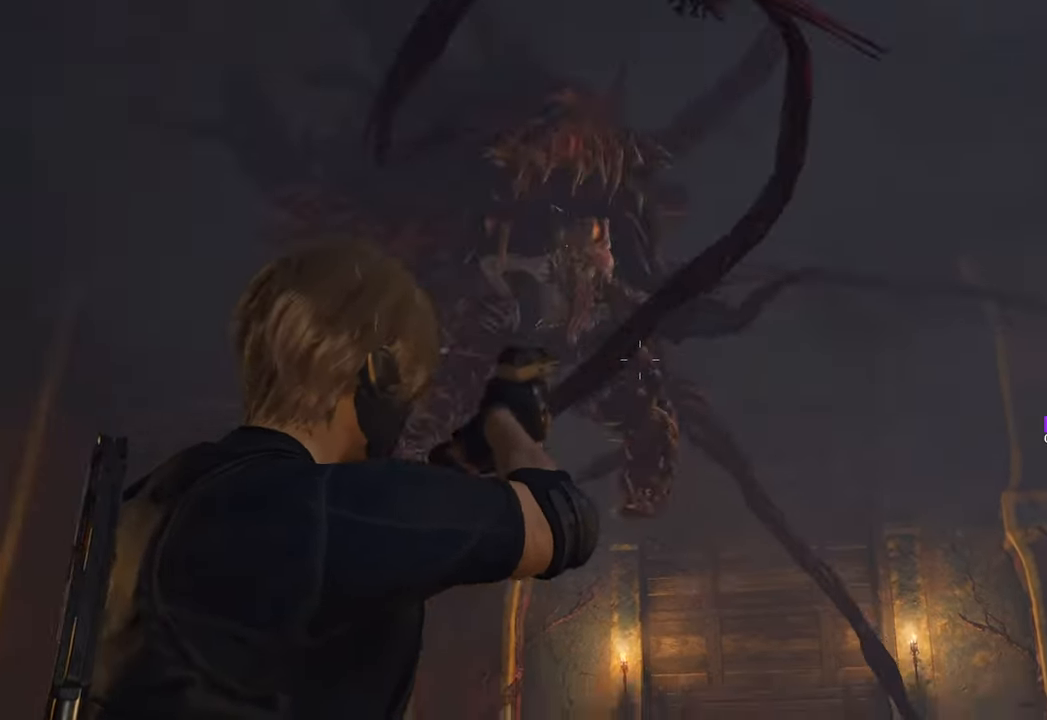
{"keys": ["w"], "mouse": [], "events": [[83, "shift", "down"], [83, "w", "down"], [166, "d", "up"], [216, "shift", "up"], [316, "r", "down"], [416, "r", "up"]]}
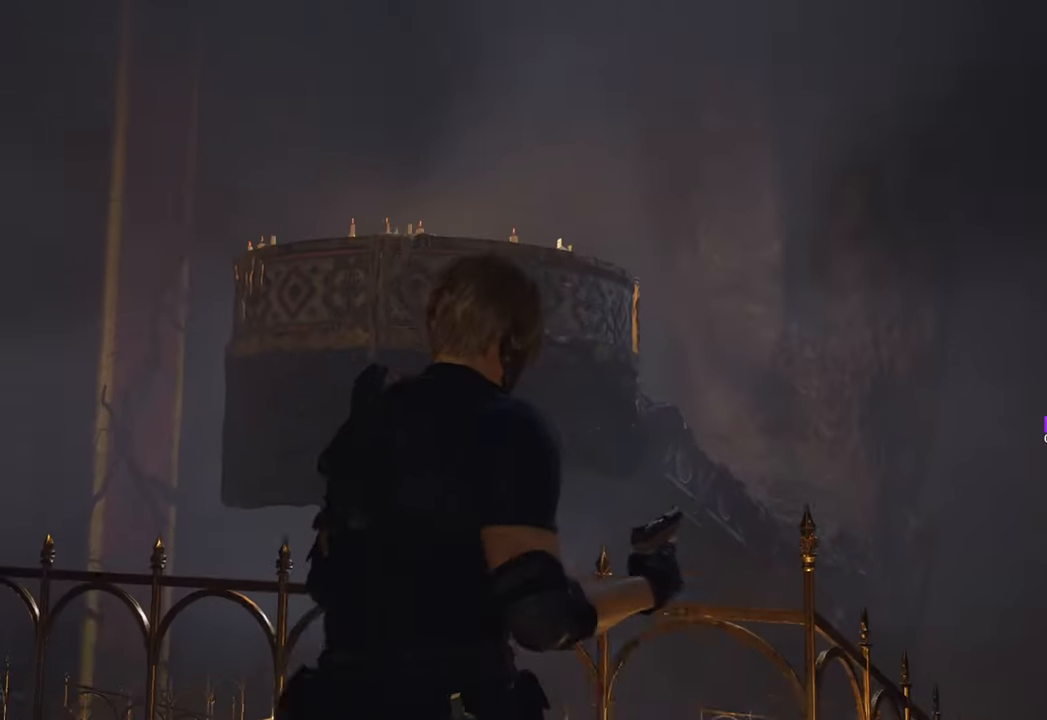
{"keys": ["d", "shift", "w"], "mouse": [], "events": [[100, "d", "down"], [466, "shift", "down"]]}
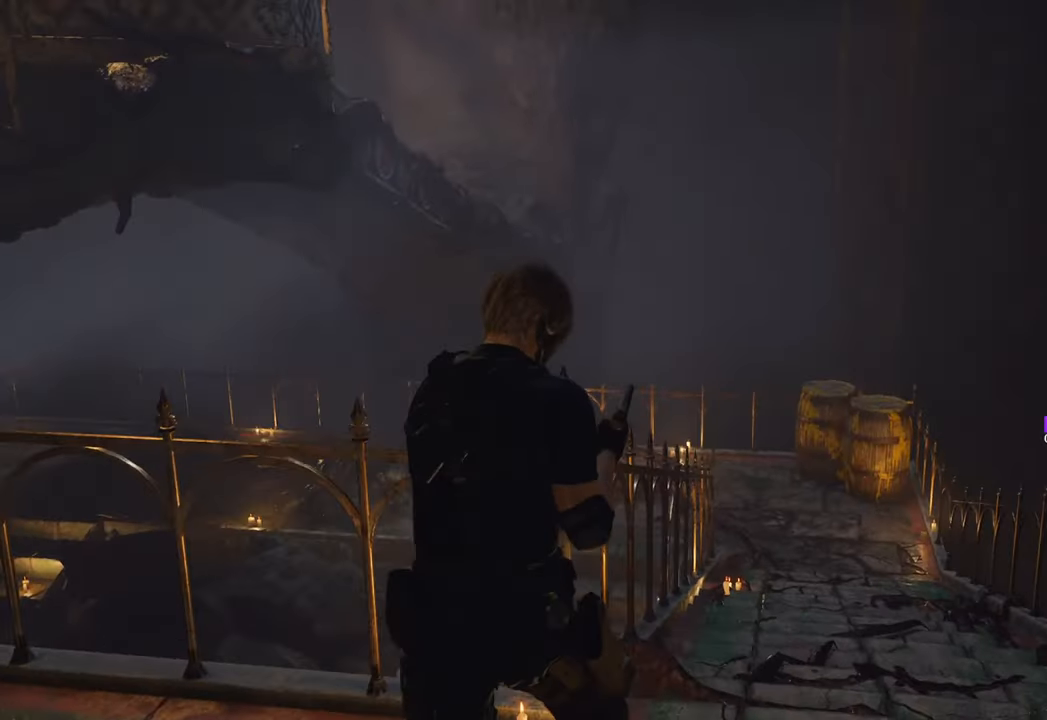
{"keys": ["w"], "mouse": [], "events": [[166, "shift", "up"], [400, "d", "up"]]}
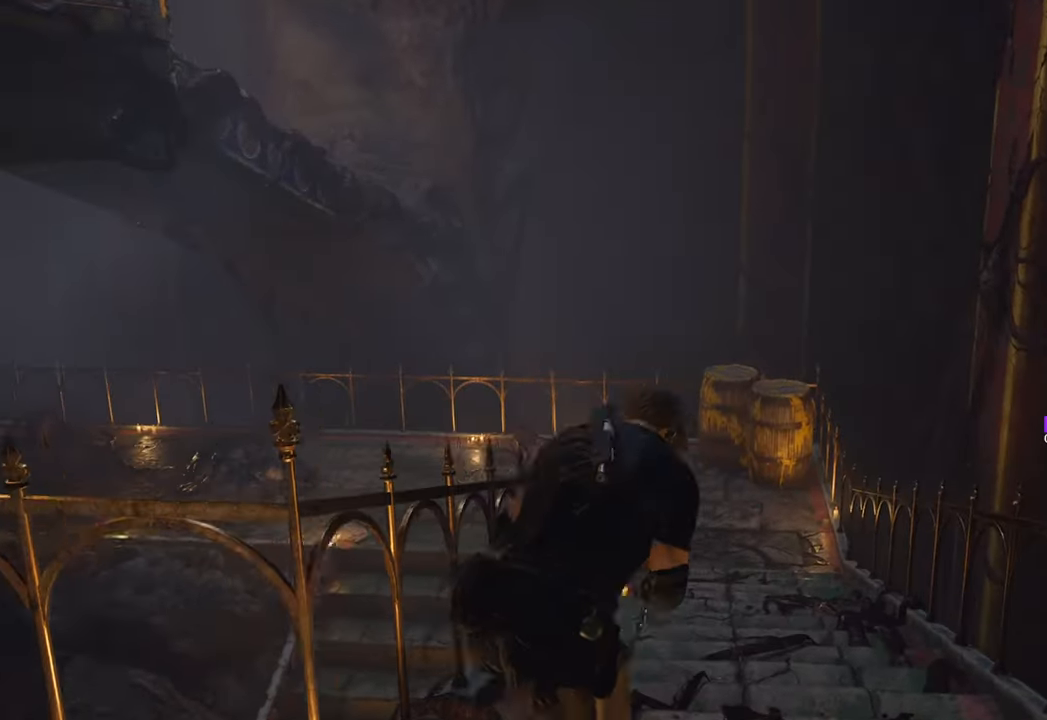
{"keys": ["w"], "mouse": [], "events": []}
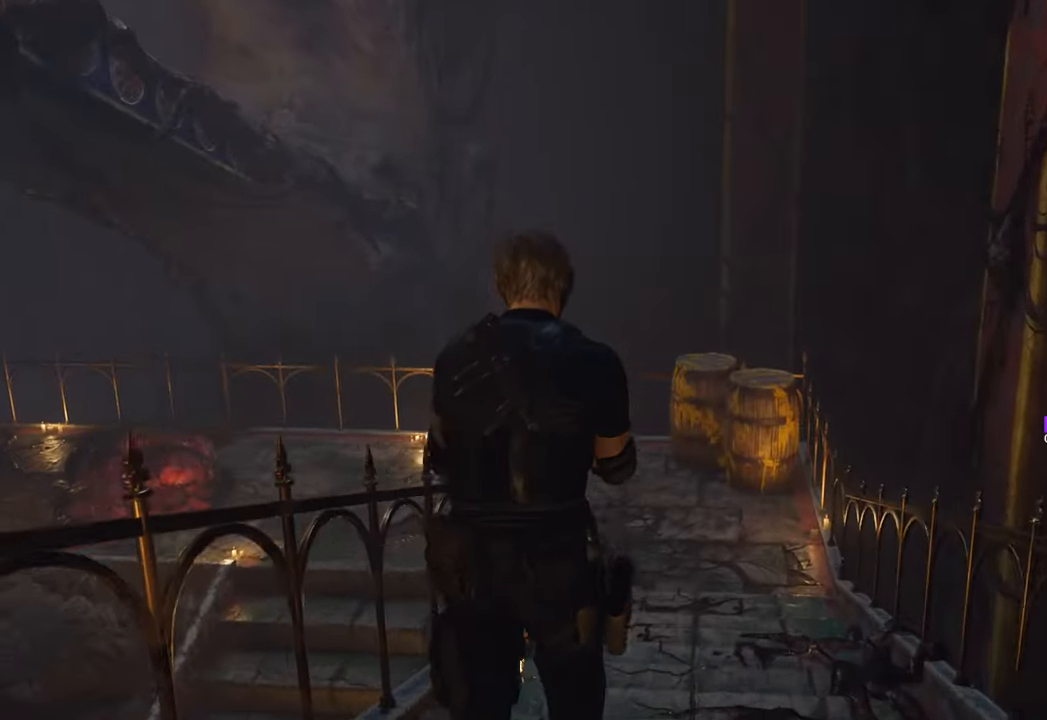
{"keys": ["d", "w"], "mouse": [], "events": [[416, "d", "down"]]}
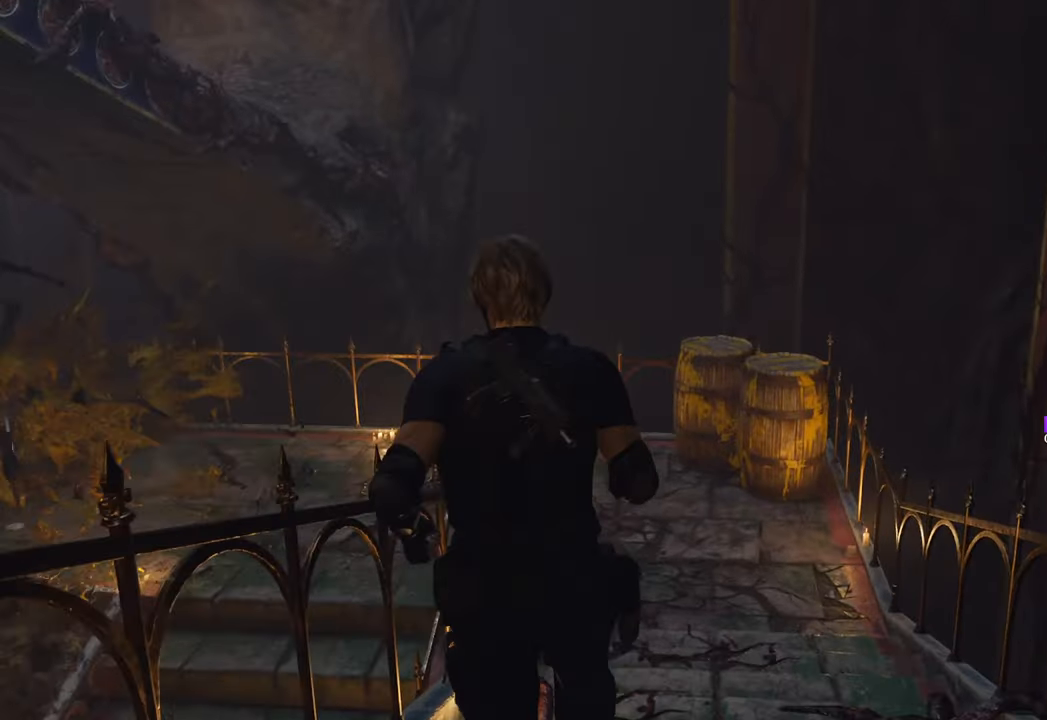
{"keys": ["w"], "mouse": [], "events": [[100, "d", "up"]]}
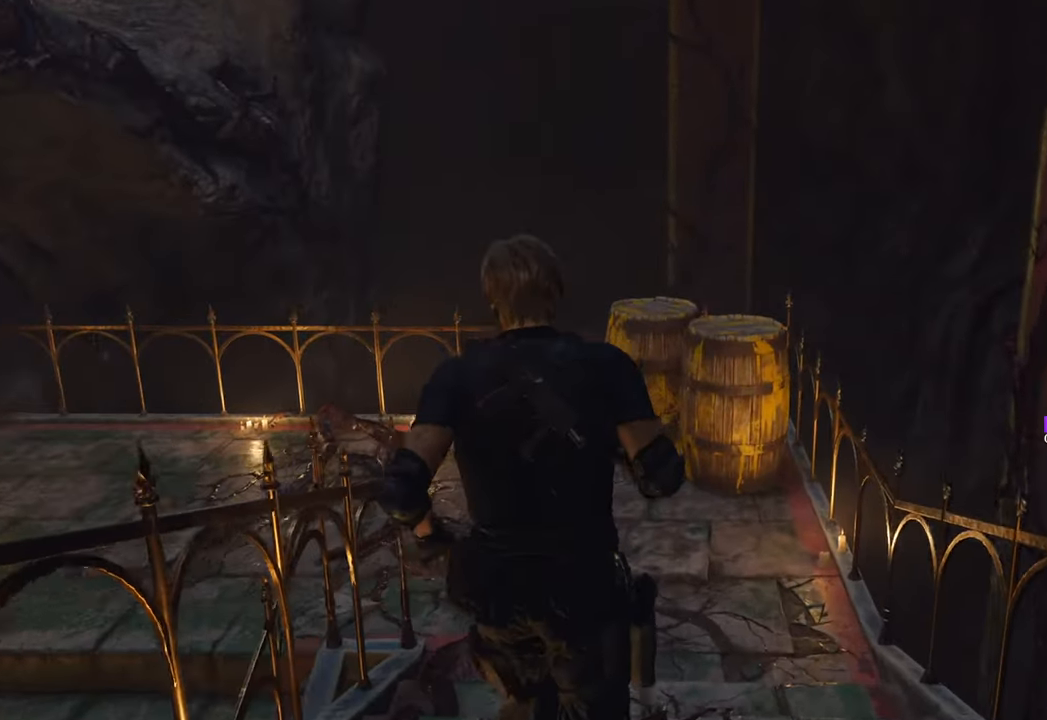
{"keys": ["a"], "mouse": [], "events": [[266, "a", "down"], [400, "w", "up"]]}
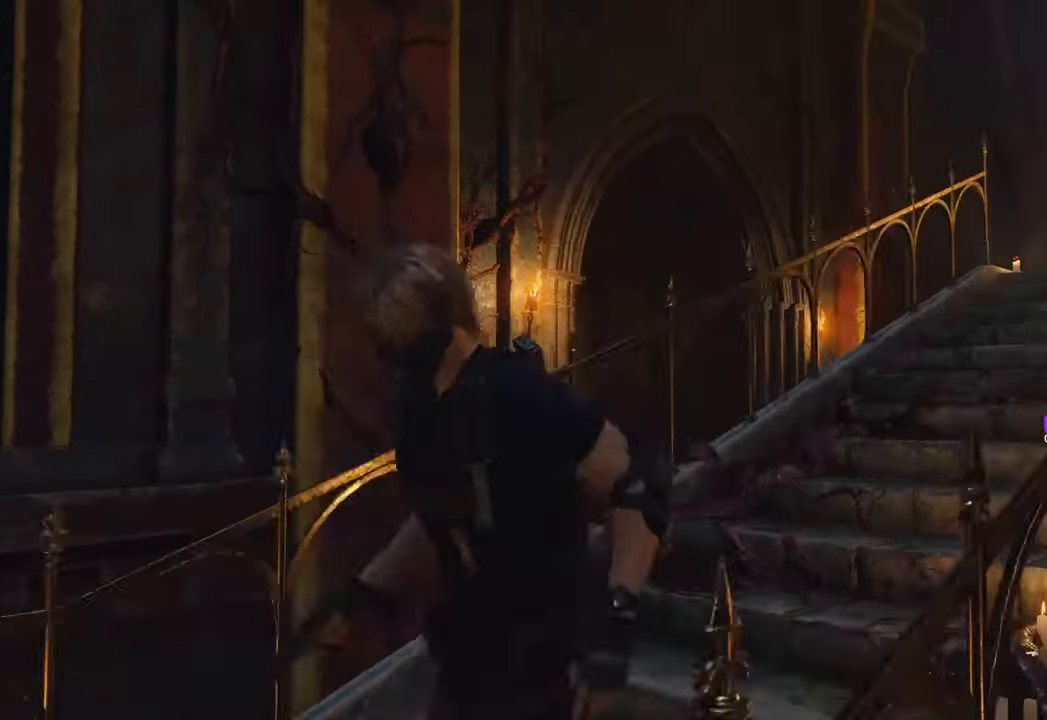
{"keys": ["s"], "mouse": [], "events": [[50, "s", "down"], [233, "a", "up"]]}
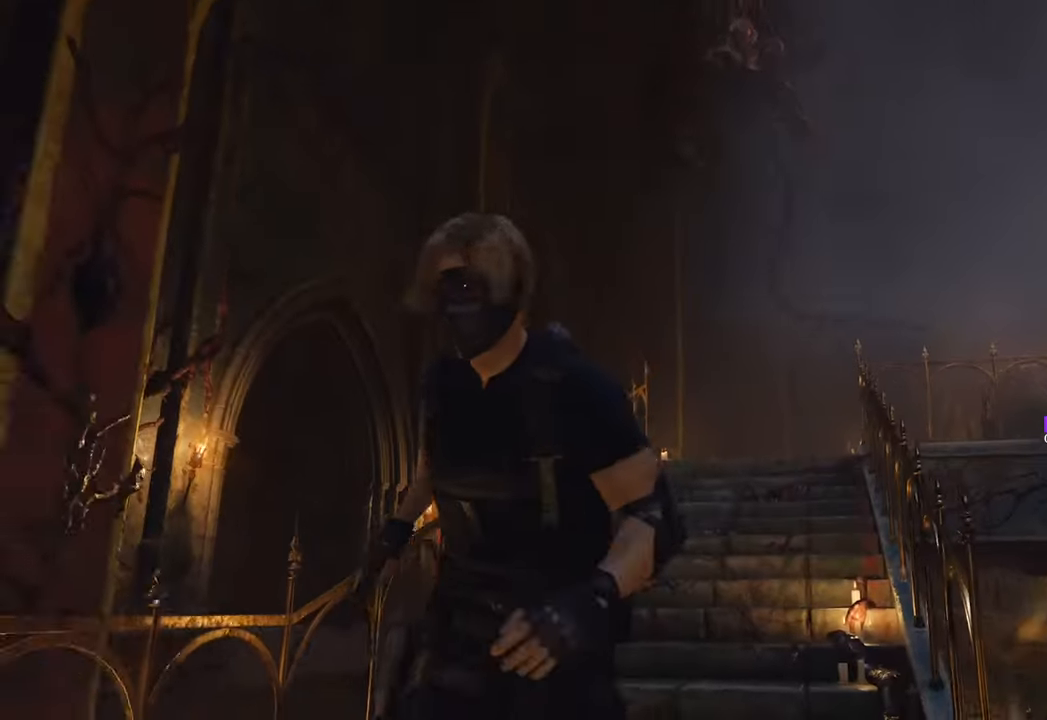
{"keys": ["d"], "mouse": ["right"], "events": [[16, "d", "down"], [250, "mouse_right", "down"], [250, "s", "up"]]}
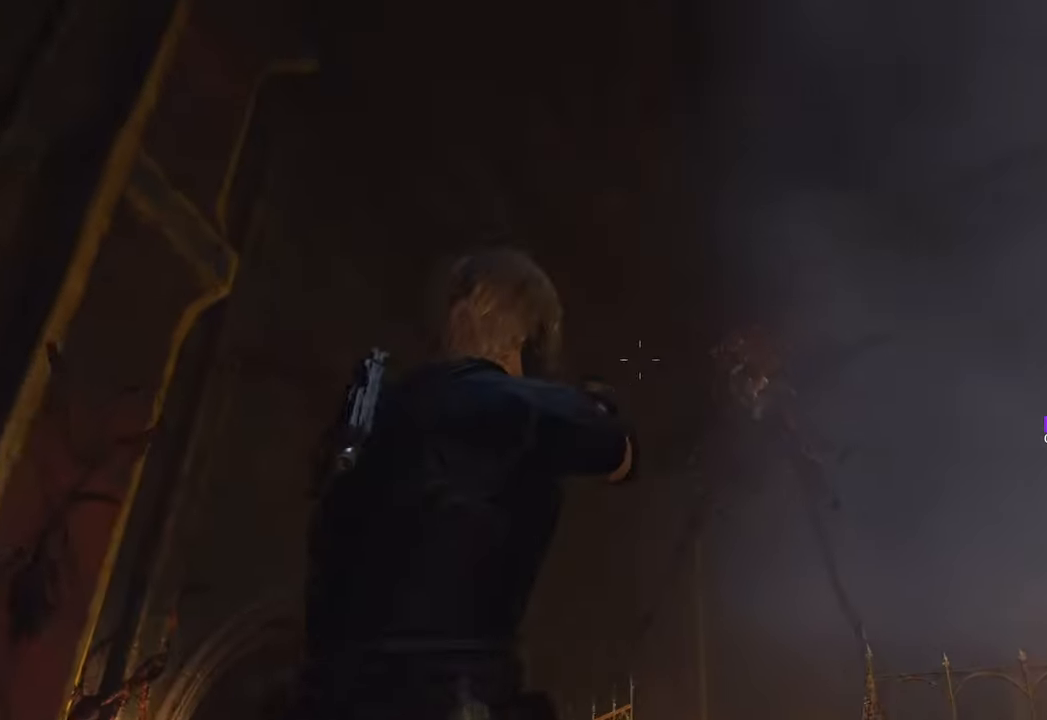
{"keys": ["d"], "mouse": ["left", "right"], "events": [[450, "mouse_left", "down"]]}
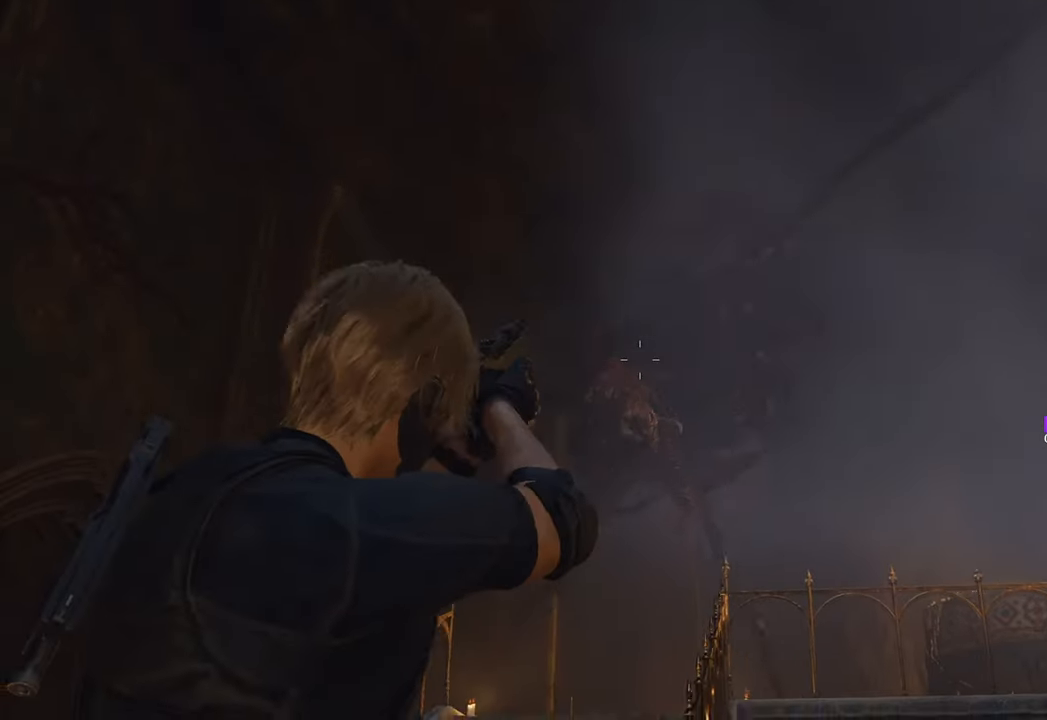
{"keys": ["a"], "mouse": ["right"], "events": [[33, "mouse_left", "up"], [133, "d", "up"], [183, "a", "down"], [416, "mouse_left", "down"], [500, "mouse_left", "up"]]}
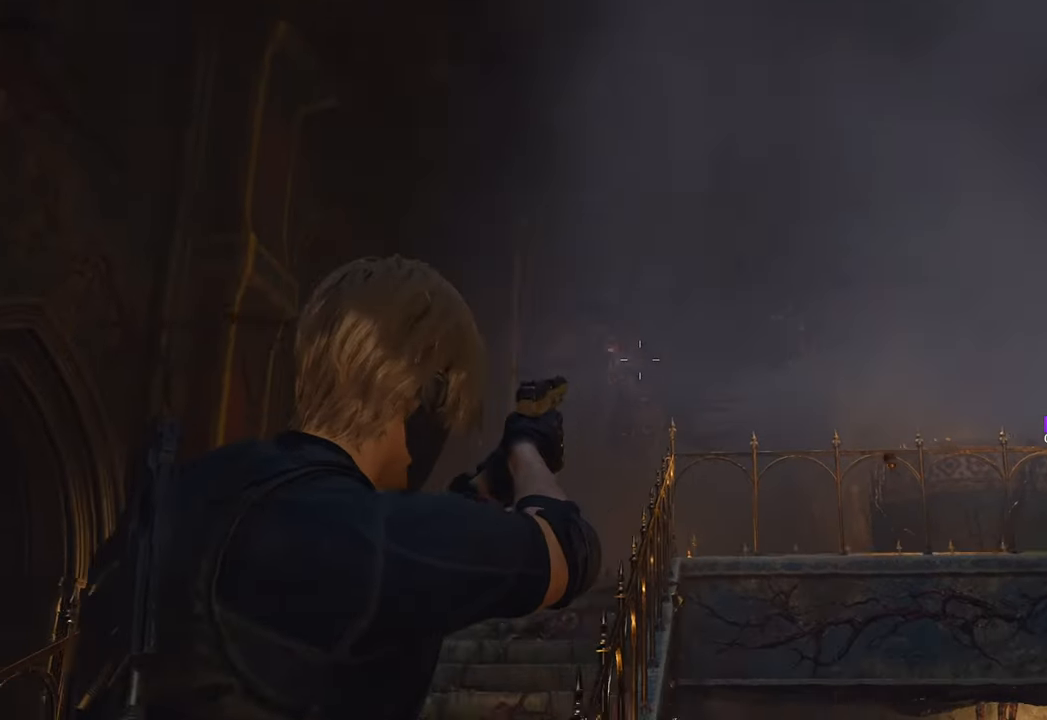
{"keys": ["a"], "mouse": ["right"], "events": [[100, "mouse_left", "down"], [200, "mouse_left", "up"], [250, "mouse_left", "down"], [350, "mouse_left", "up"], [433, "mouse_left", "down"], [483, "mouse_left", "up"]]}
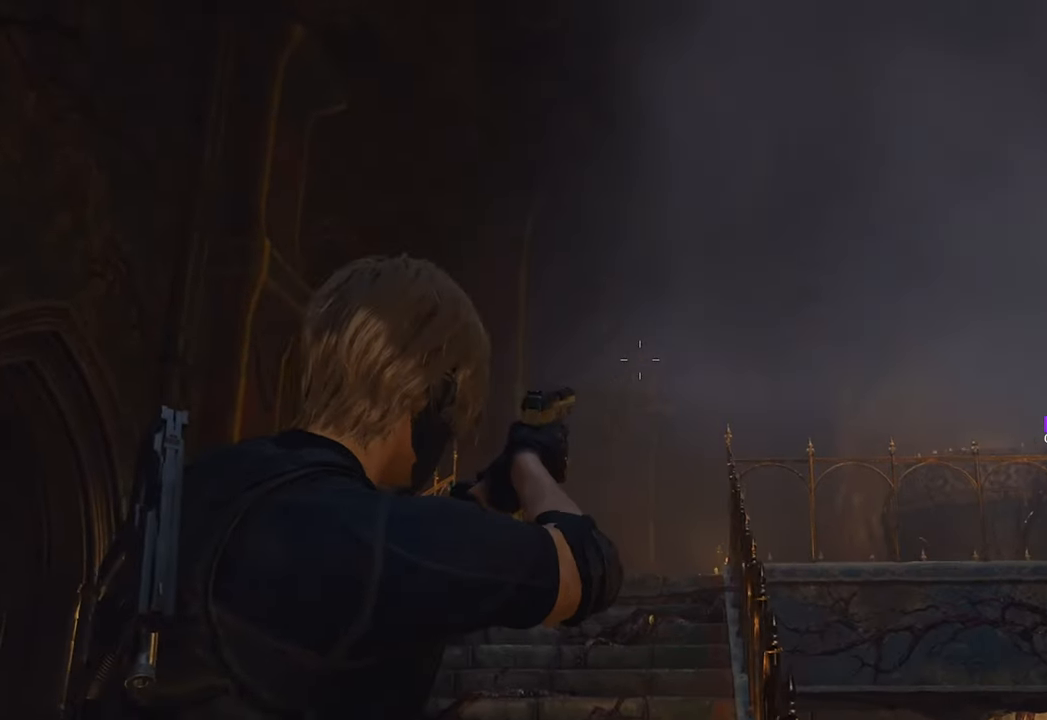
{"keys": ["d"], "mouse": [], "events": [[83, "mouse_left", "down"], [166, "a", "up"], [166, "mouse_left", "up"], [233, "d", "down"], [266, "mouse_left", "down"], [316, "mouse_left", "up"], [500, "mouse_right", "up"]]}
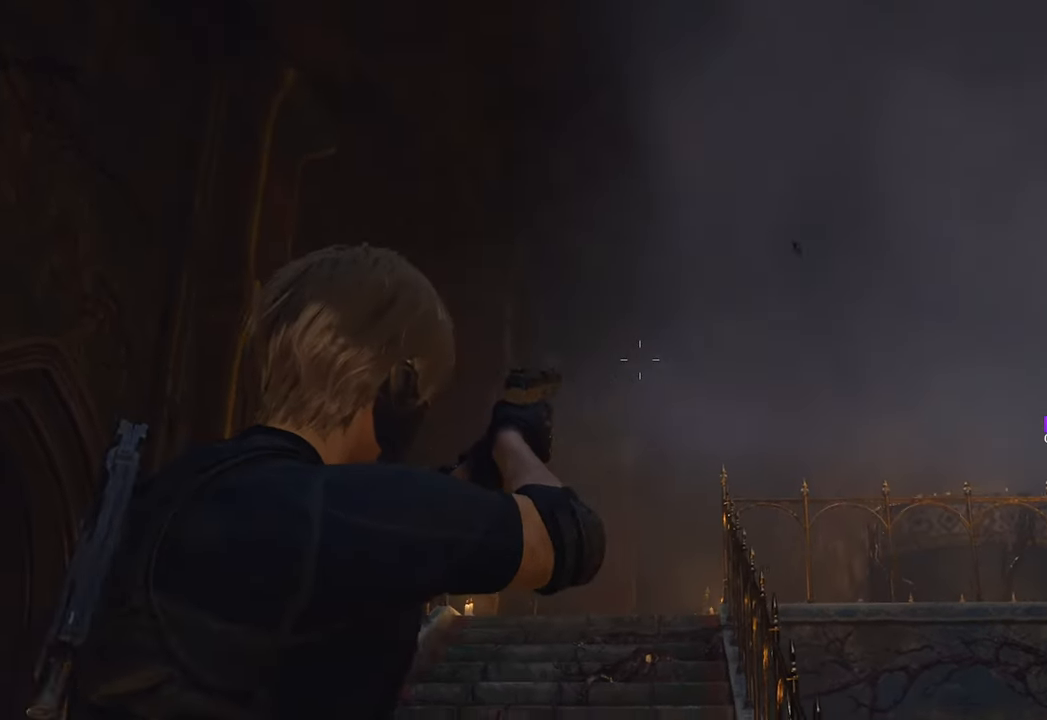
{"keys": ["space", "w"], "mouse": [], "events": [[183, "w", "down"], [233, "d", "up"], [283, "a", "down"], [433, "a", "up"], [433, "space", "down"]]}
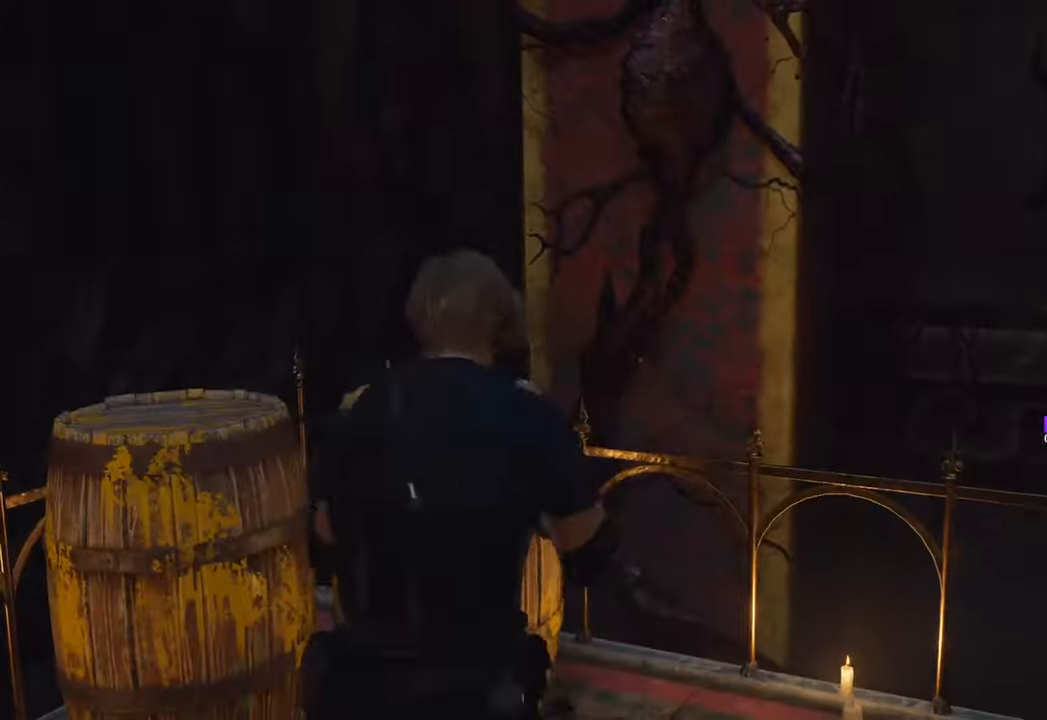
{"keys": ["space", "w"], "mouse": [], "events": [[283, "mouse_left", "down"], [400, "mouse_left", "up"]]}
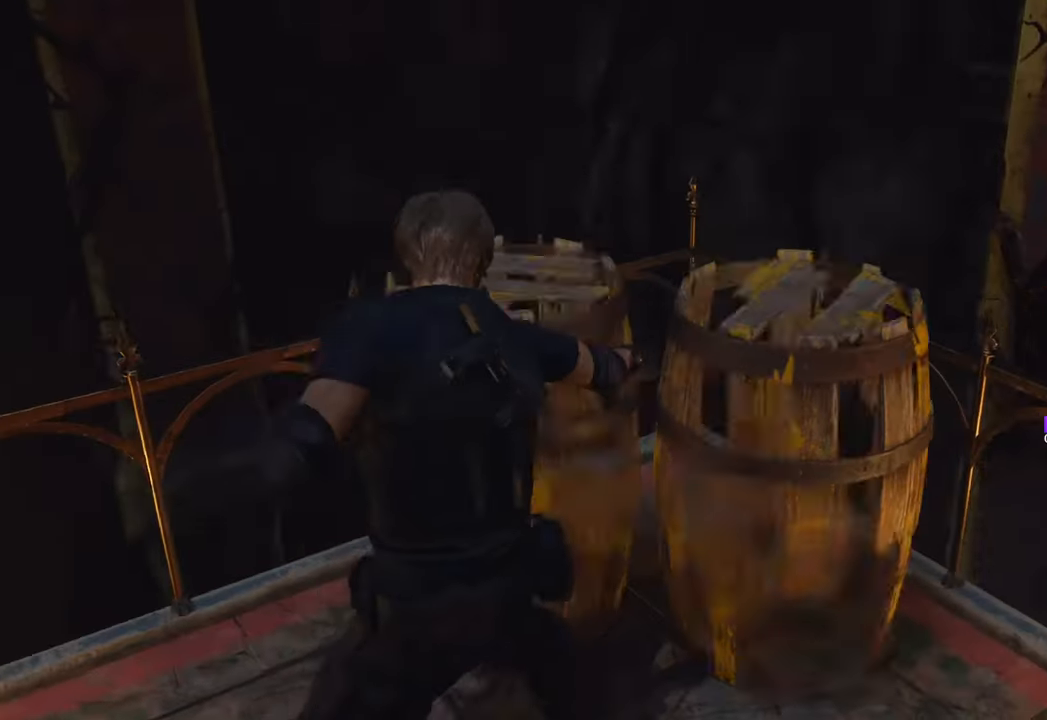
{"keys": ["f", "w"], "mouse": [], "events": [[133, "space", "up"], [266, "f", "down"], [316, "f", "up"], [316, "shift", "down"], [450, "f", "down"], [450, "shift", "up"]]}
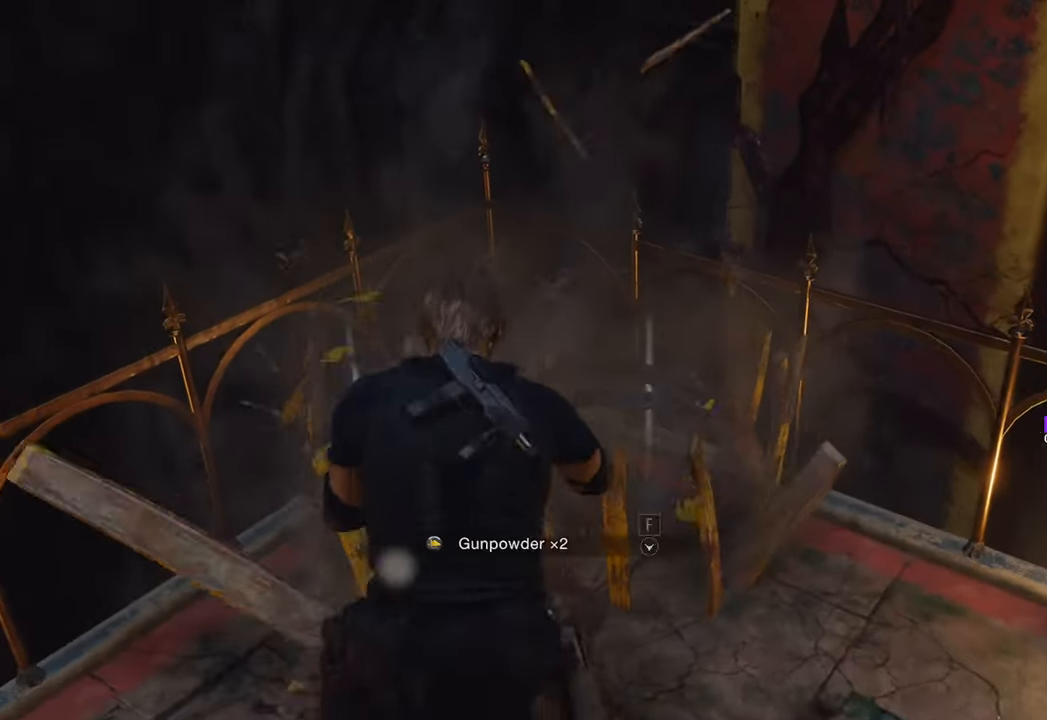
{"keys": ["w"], "mouse": [], "events": [[50, "f", "up"], [150, "f", "down"], [183, "f", "up"], [283, "f", "down"], [283, "w", "up"], [366, "f", "up"], [366, "w", "down"]]}
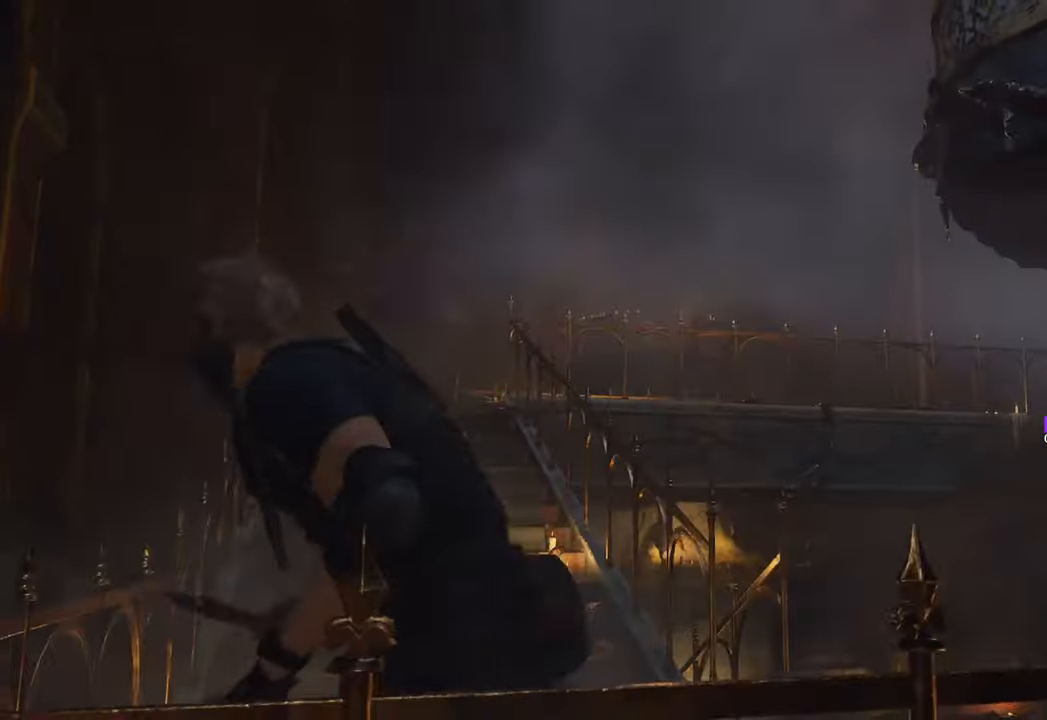
{"keys": ["d", "w"], "mouse": ["right"], "events": [[150, "mouse_right", "down"], [300, "d", "down"]]}
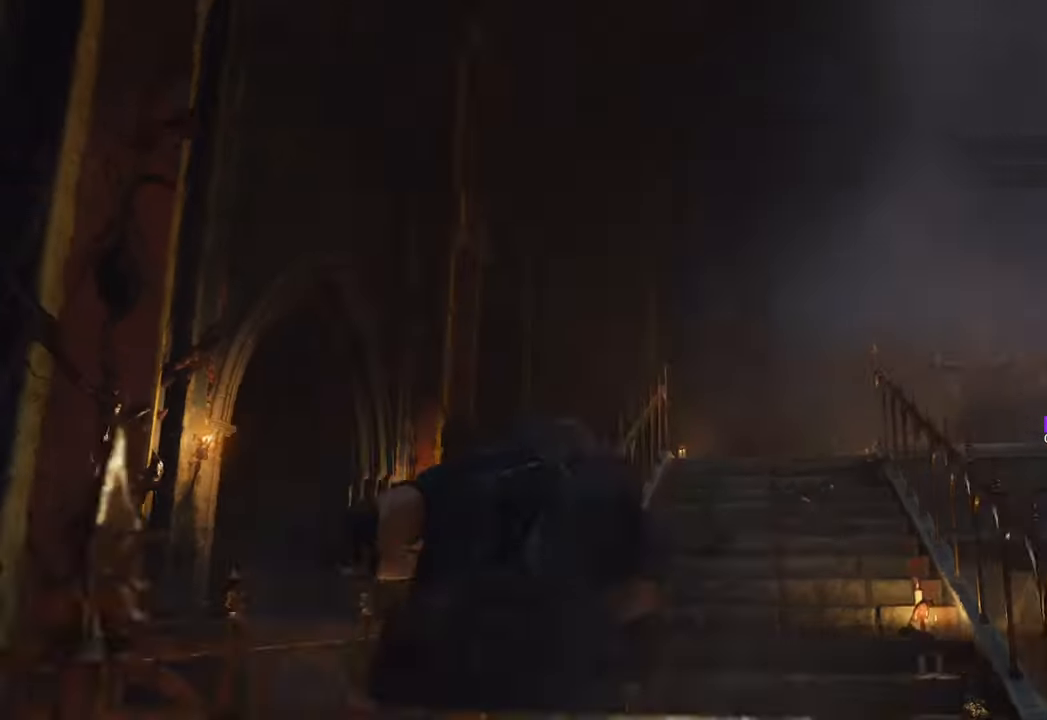
{"keys": ["d", "w"], "mouse": ["right"], "events": []}
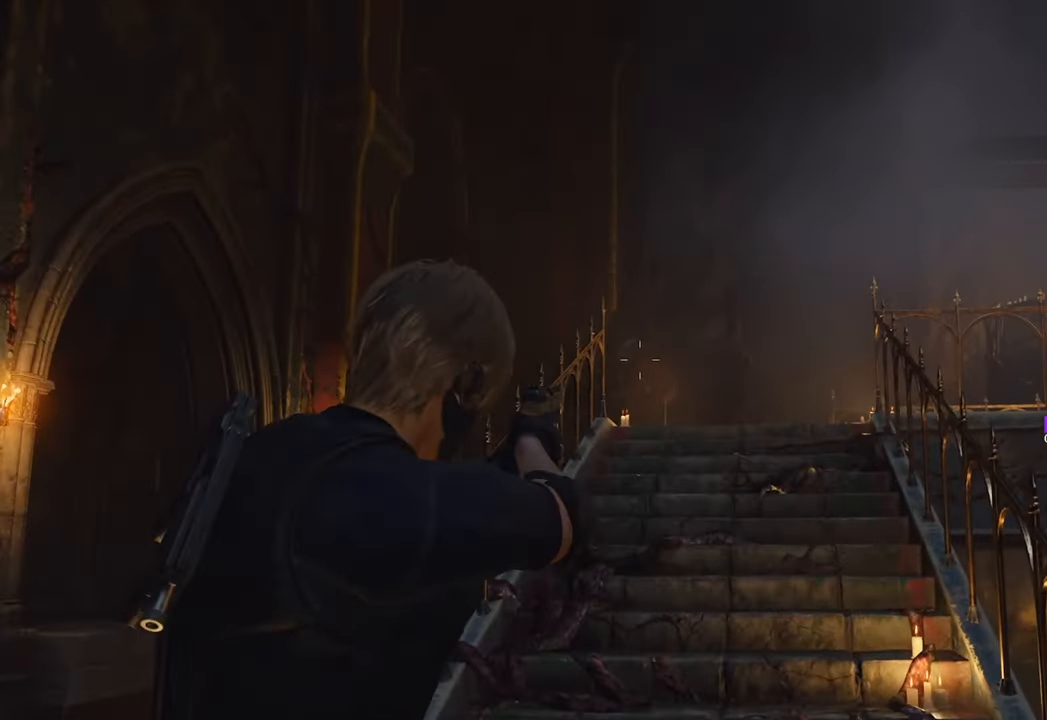
{"keys": ["d"], "mouse": ["left", "right"], "events": [[83, "w", "up"], [133, "w", "down"], [233, "mouse_left", "down"], [283, "mouse_left", "up"], [416, "mouse_left", "down"], [416, "w", "up"]]}
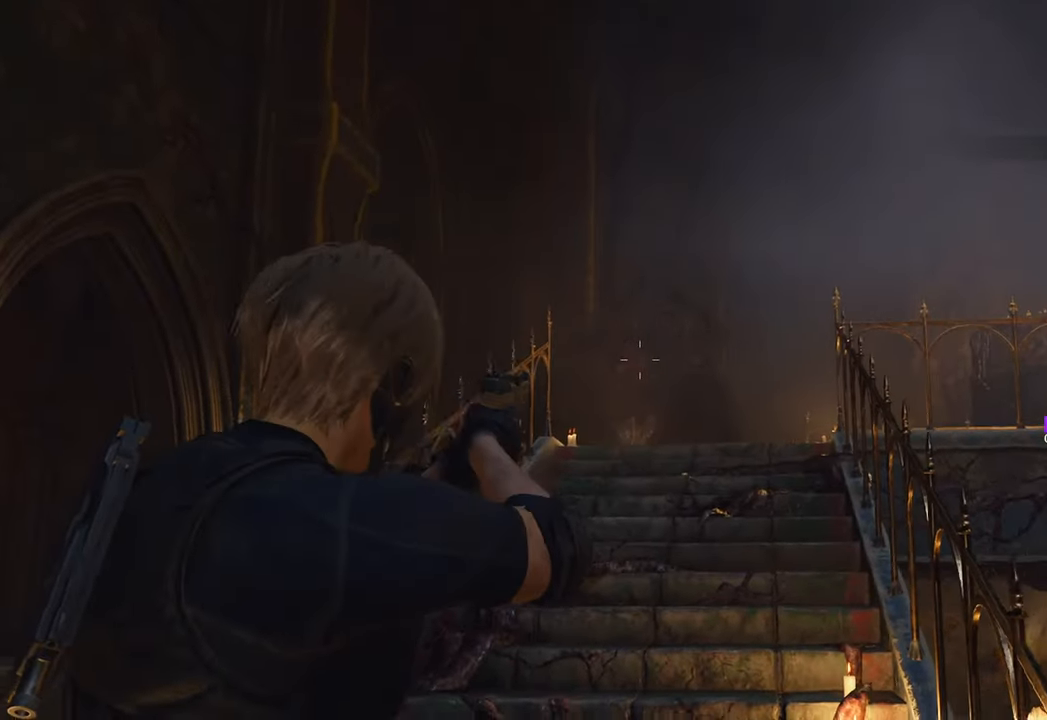
{"keys": ["d"], "mouse": ["right"], "events": [[16, "mouse_left", "up"], [100, "mouse_left", "down"], [200, "mouse_left", "up"], [283, "mouse_left", "down"], [333, "mouse_left", "up"], [433, "mouse_left", "down"], [483, "mouse_left", "up"]]}
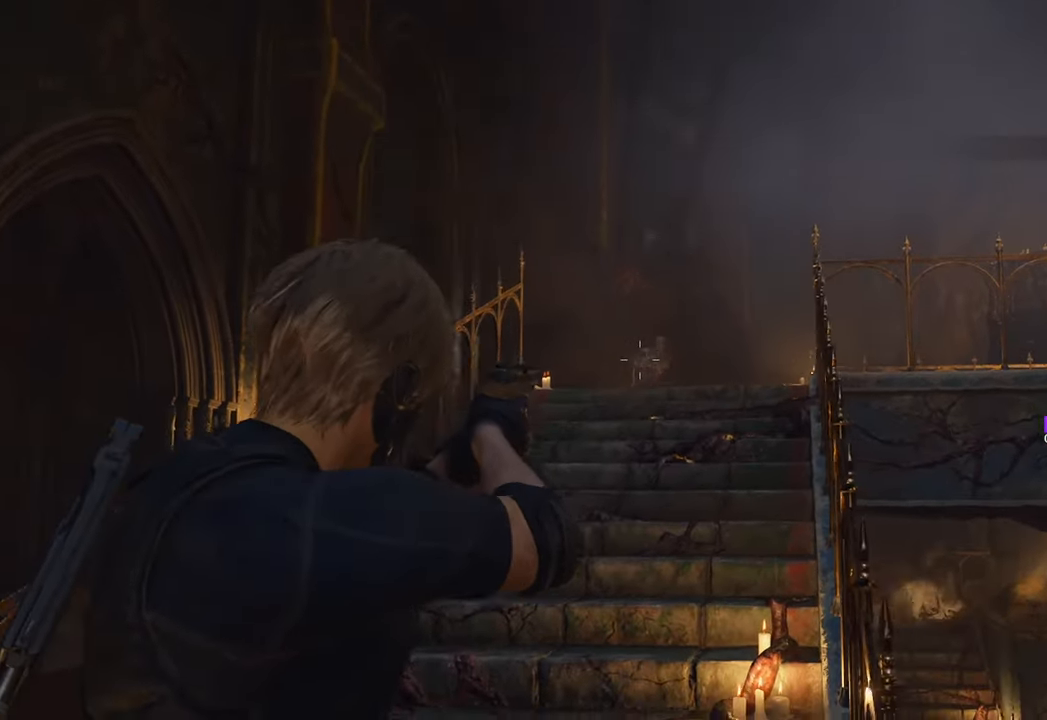
{"keys": ["a"], "mouse": ["right"], "events": [[66, "mouse_left", "down"], [166, "mouse_left", "up"], [266, "d", "up"], [266, "mouse_left", "down"], [350, "mouse_left", "up"], [400, "a", "down"], [450, "mouse_left", "down"], [500, "mouse_left", "up"]]}
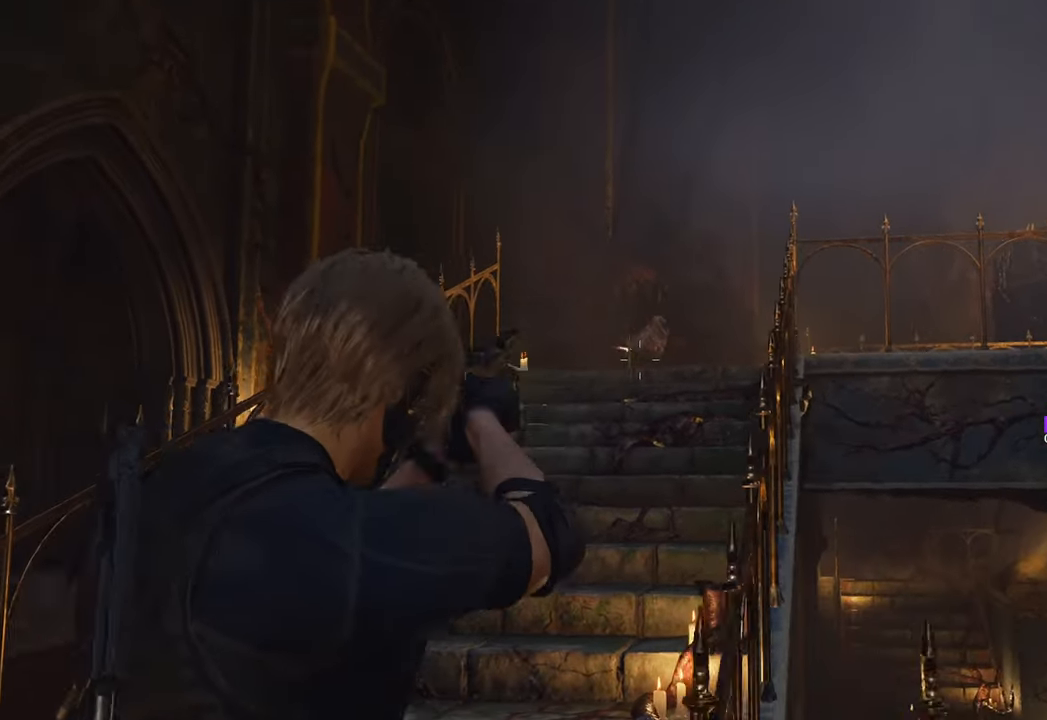
{"keys": [], "mouse": ["right"], "events": [[83, "mouse_left", "down"], [183, "mouse_left", "up"], [233, "a", "up"], [233, "mouse_left", "down"], [316, "d", "down"], [316, "mouse_left", "up"], [416, "mouse_left", "down"], [466, "d", "up"], [466, "mouse_left", "up"]]}
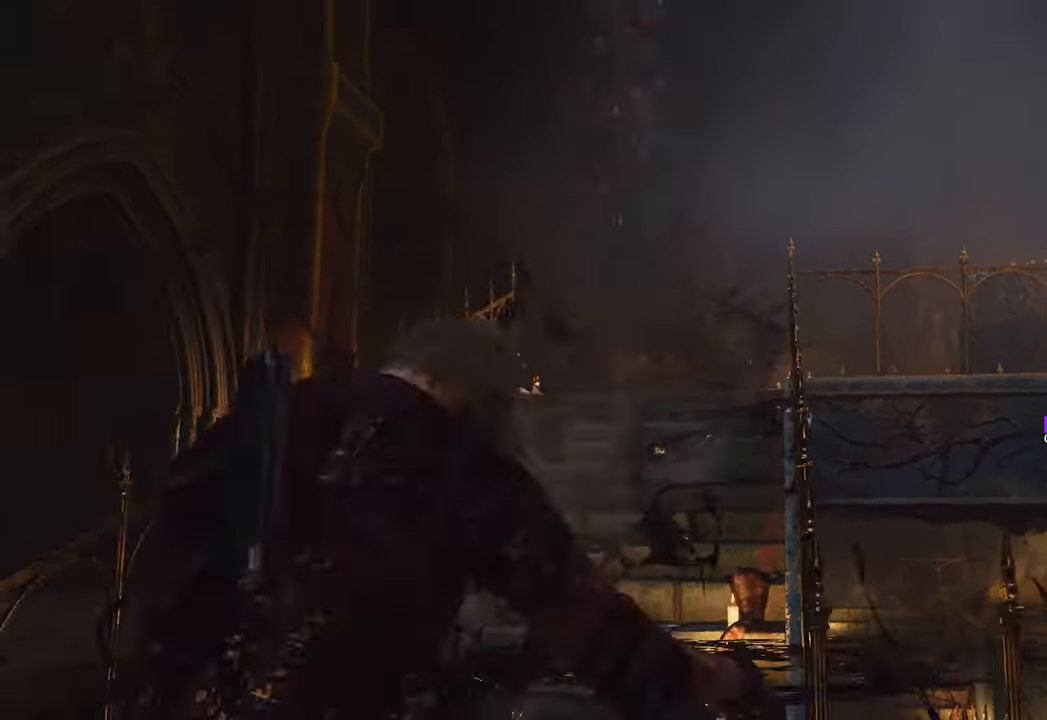
{"keys": ["d", "shift", "w"], "mouse": [], "events": [[50, "mouse_left", "down"], [100, "d", "down"], [150, "mouse_left", "up"], [150, "mouse_right", "up"], [200, "shift", "down"], [200, "w", "down"], [350, "shift", "up"], [483, "shift", "down"]]}
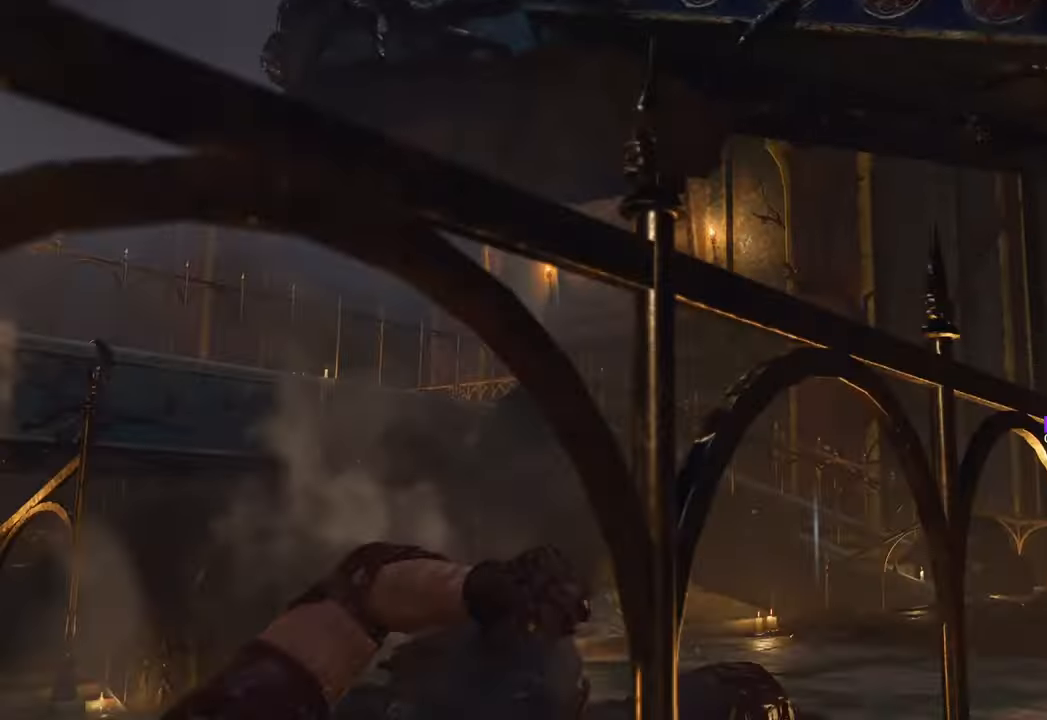
{"keys": ["d", "w"], "mouse": [], "events": [[166, "shift", "up"], [266, "shift", "down"], [400, "shift", "up"]]}